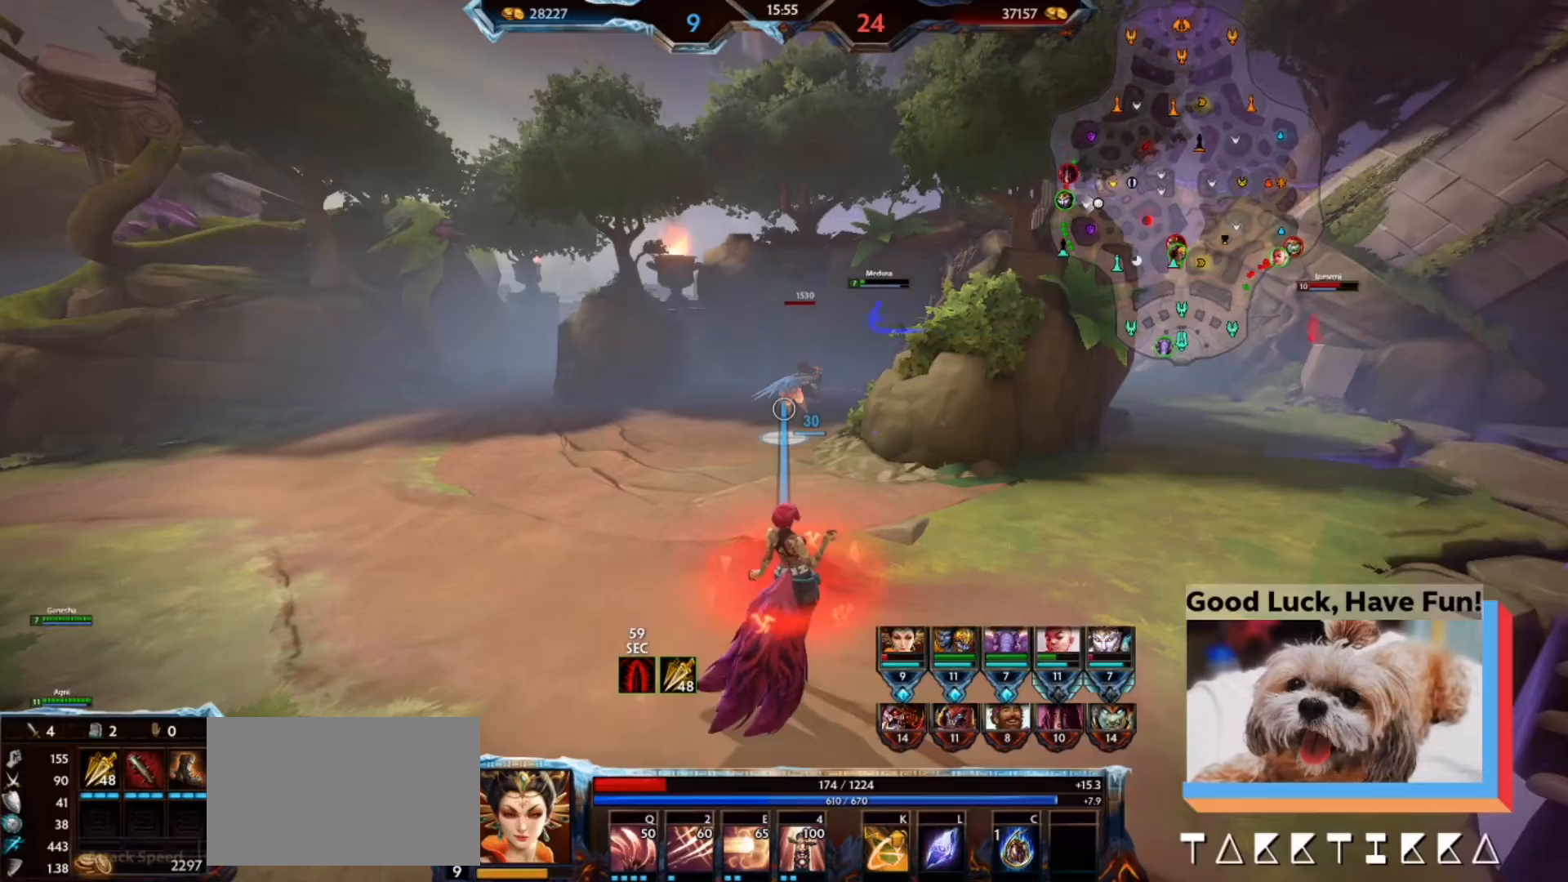
Gameplay with keyboard and mouse; each line is a JSON object with the keys and mouse buttons held at the frame after it. "events" lists presses ("down") and releases ("up") of "1", "2", "3", "4", "5", "a", "b", "c", "ctrl", "d", "e", "f", "g", "q", "r", "s", "shift", "space", "t", "tab", "tilde", "v", "w", "x", "z", "mouse_left", "mouse_wheel", "mouse_right", "mouse_mb4" and "mouse_mb5" between this image and that frame as [ms after this image, input, new state], when the widget could be followed in between. "mouse_left", "mouse_wheel", "mouse_right", "mouse_mb4", "mouse_mb5" = the "left", "wheel", "right", "mb4", "mb5" buttons of the "mouse" list. No other keys are recorded. "wheel" means that the mouse wheel is clicked or scrolled. Mouse movement is not recorded. Not read: alt.
{"keys": ["a"], "mouse": [], "events": [[267, "w", "down"], [367, "a", "down"], [467, "w", "up"]]}
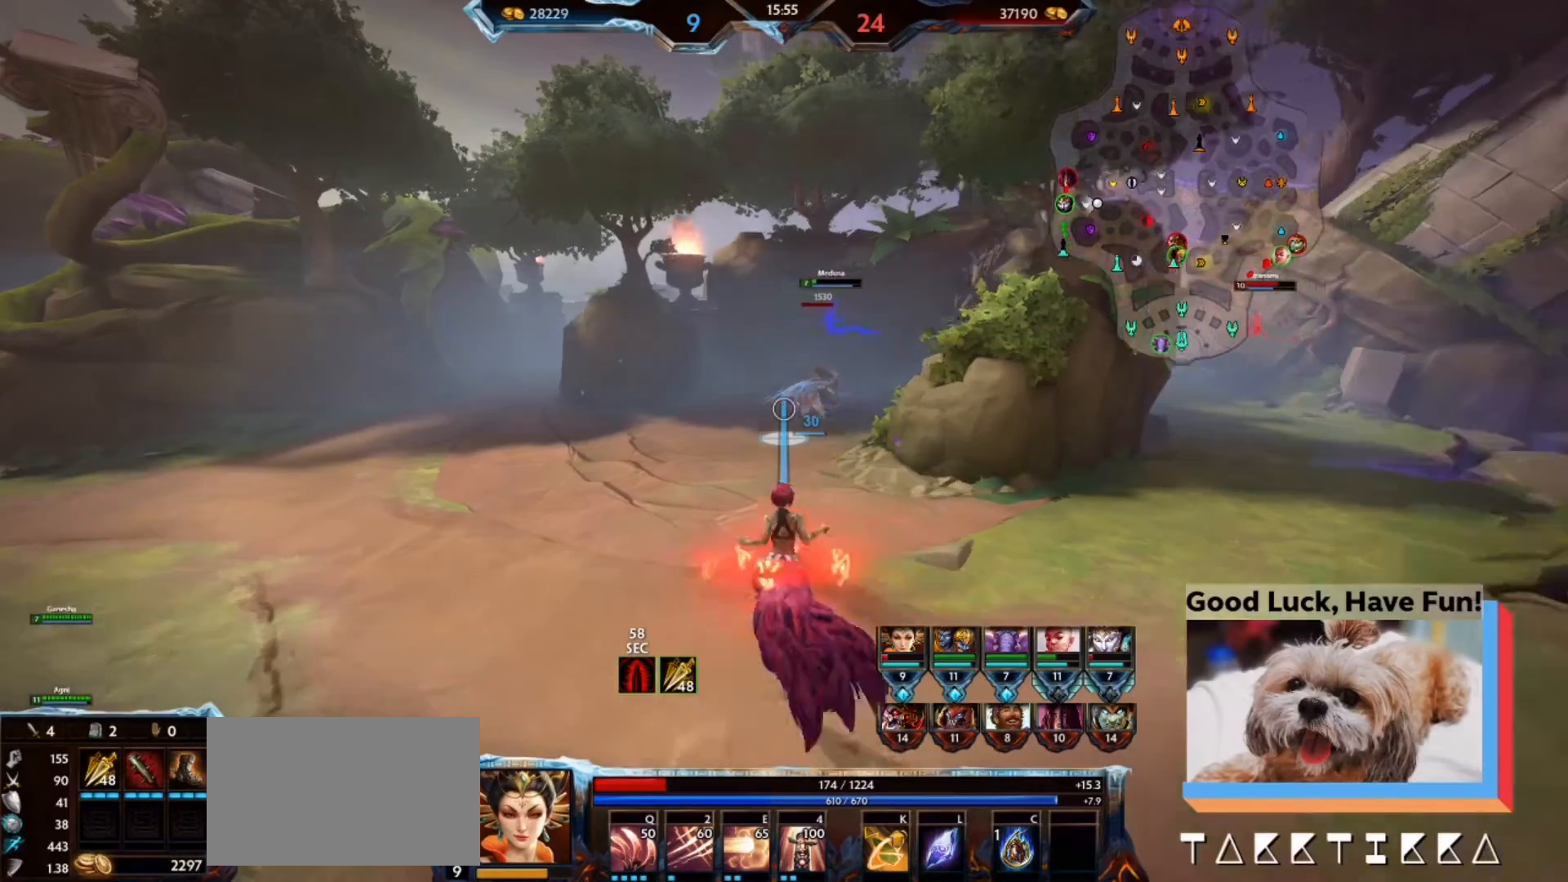
{"keys": ["a", "w"], "mouse": [], "events": [[67, "w", "down"]]}
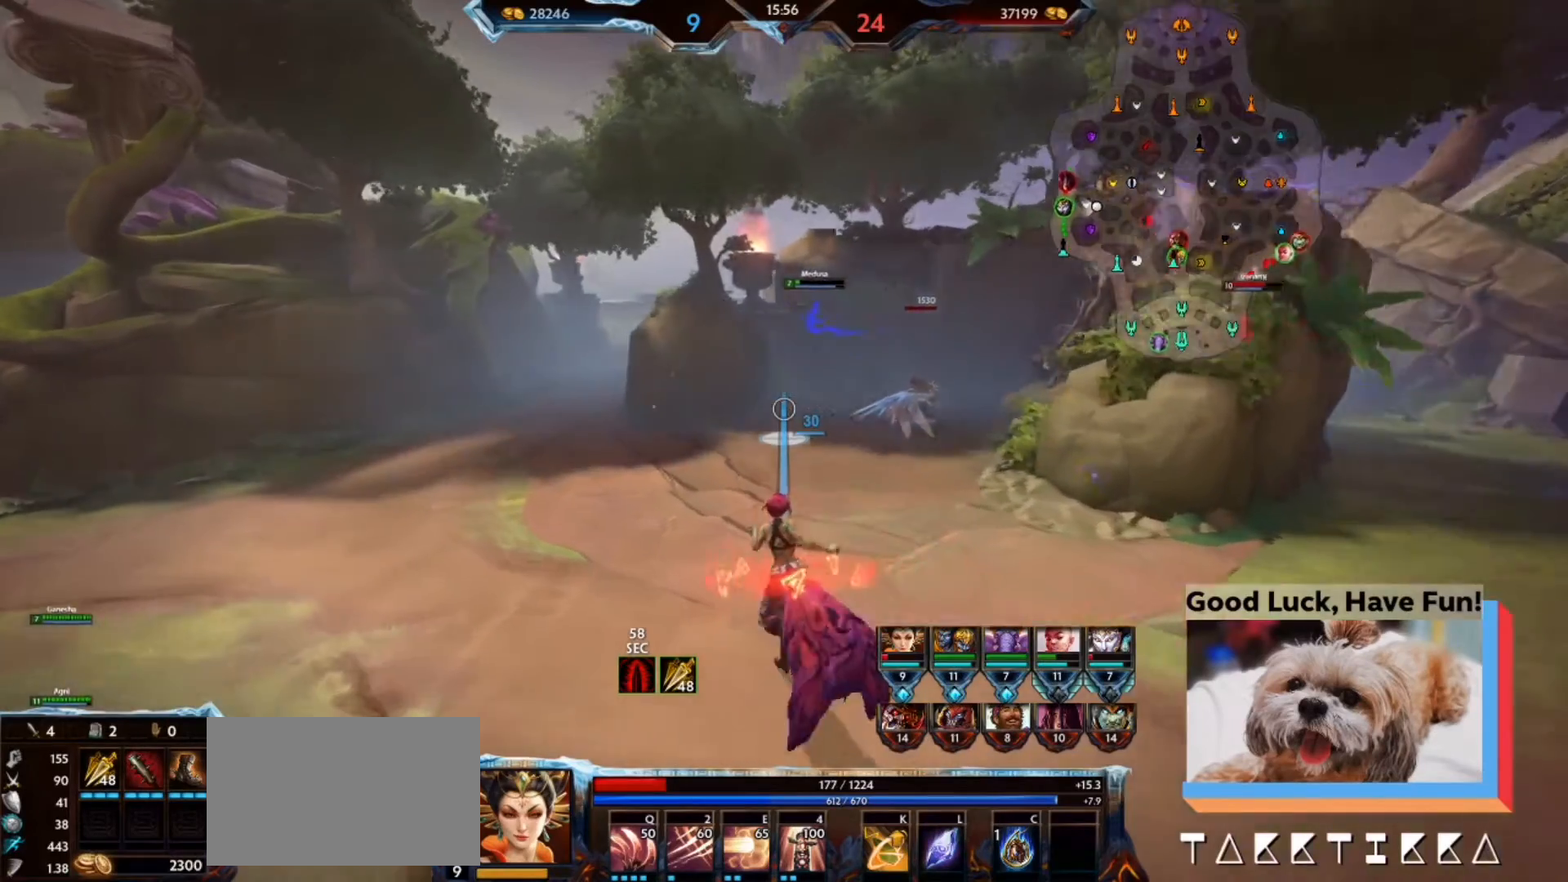
{"keys": ["a"], "mouse": [], "events": [[467, "w", "up"]]}
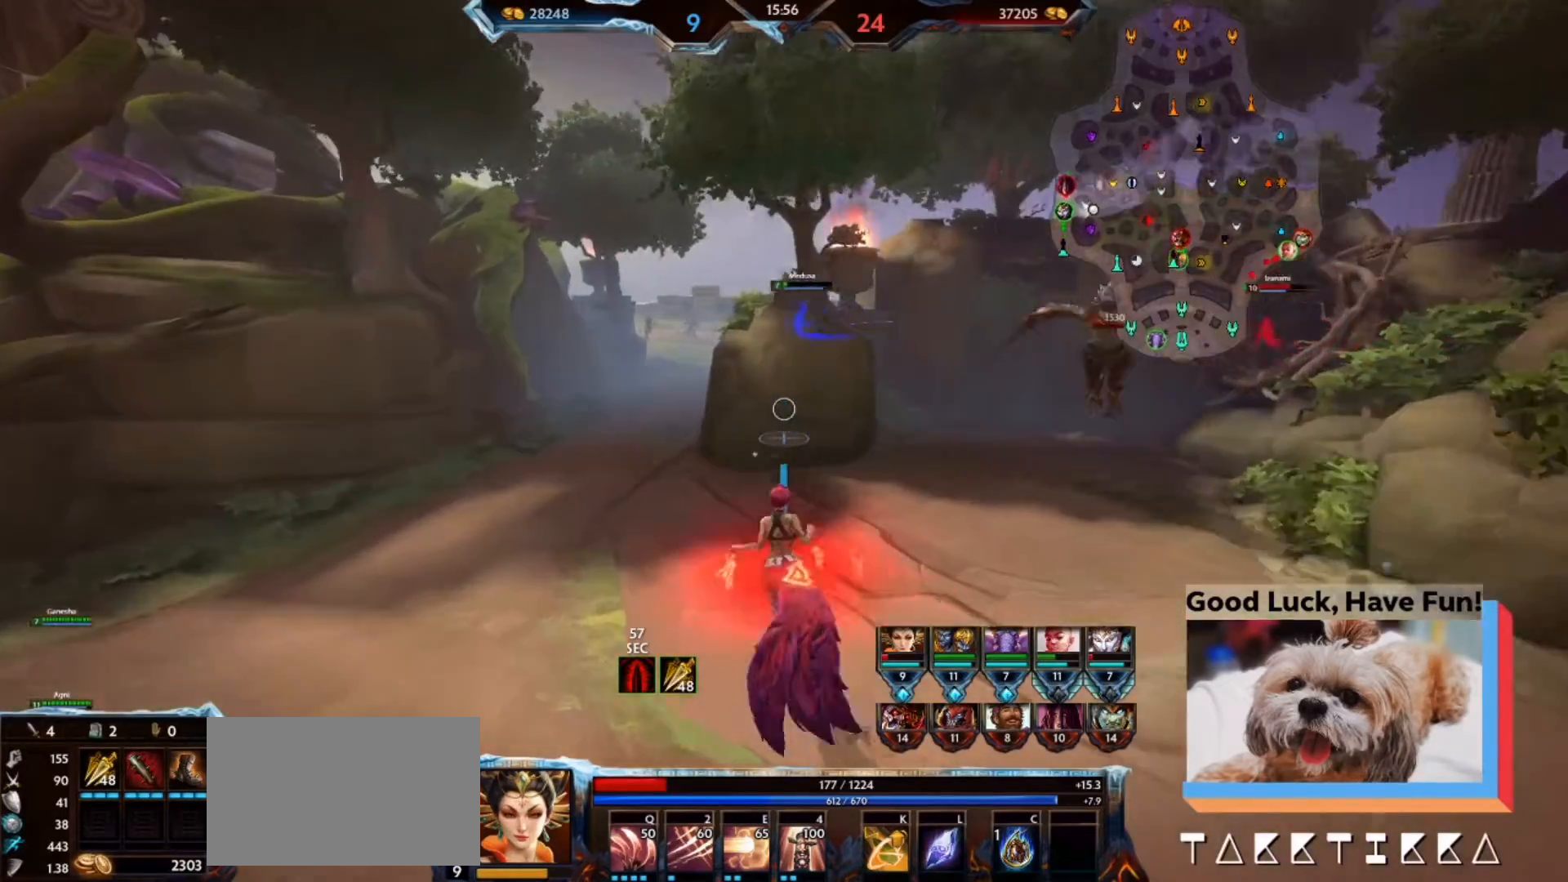
{"keys": ["w"], "mouse": [], "events": [[467, "a", "up"], [467, "w", "down"]]}
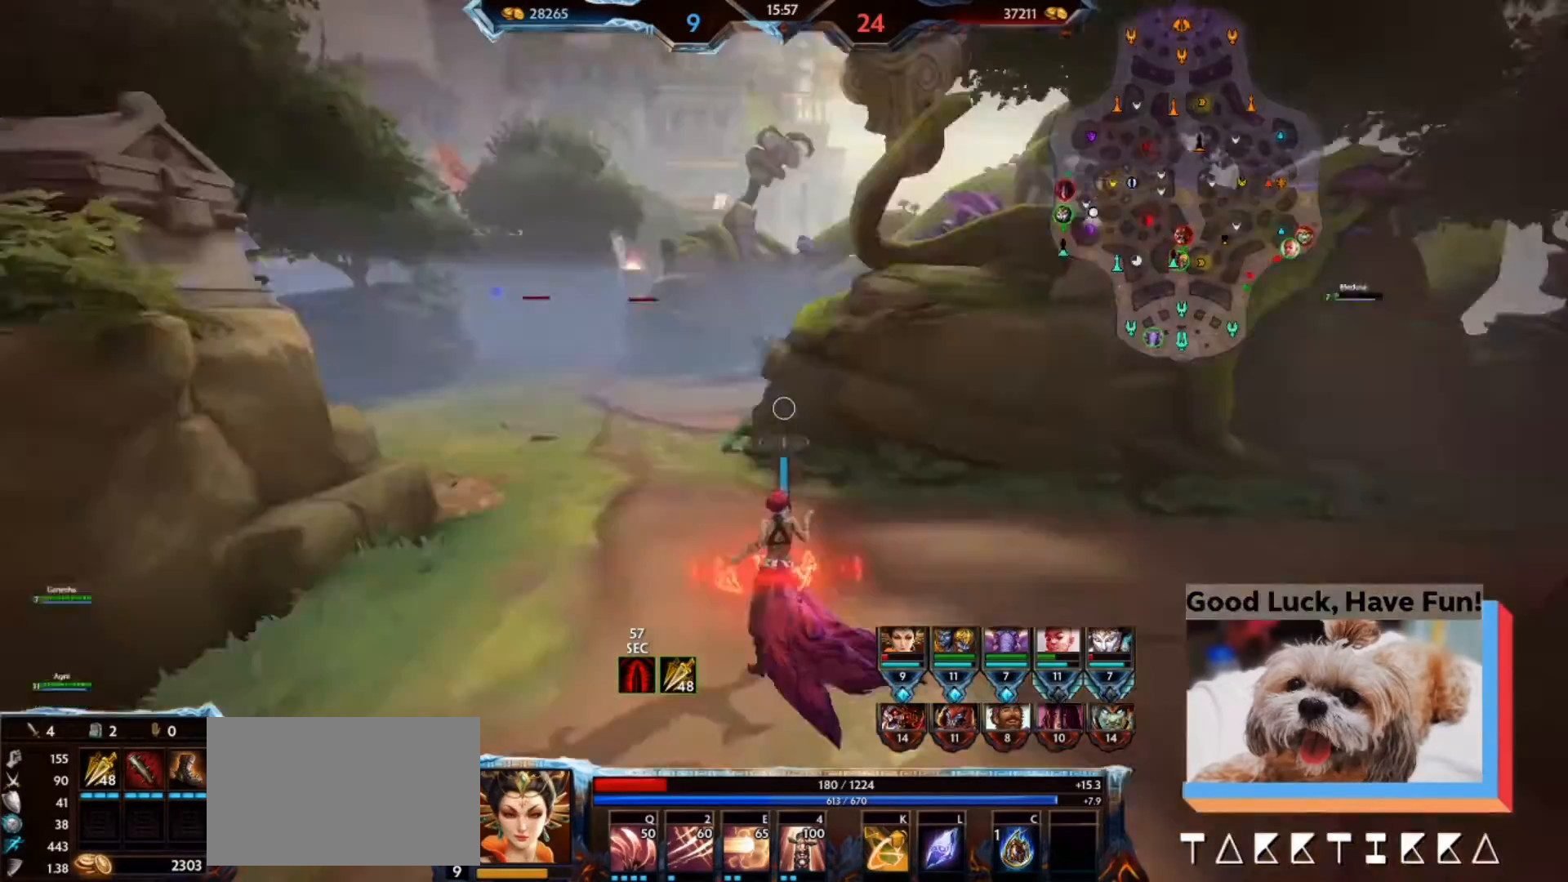
{"keys": ["a", "s"], "mouse": [], "events": [[300, "a", "down"], [300, "w", "up"], [500, "s", "down"]]}
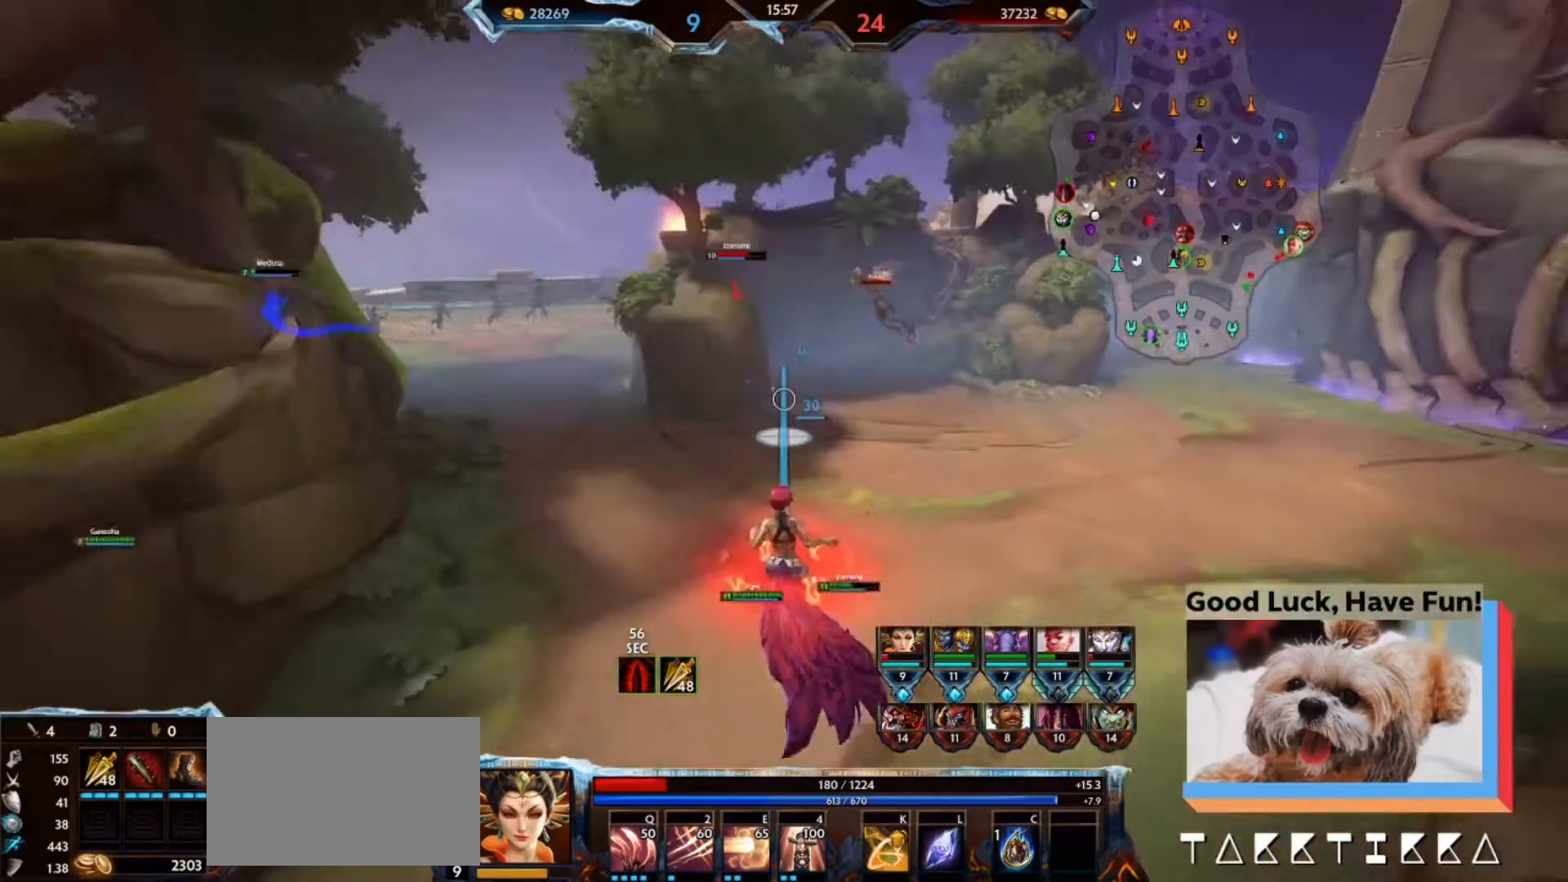
{"keys": ["s"], "mouse": [], "events": [[33, "a", "up"]]}
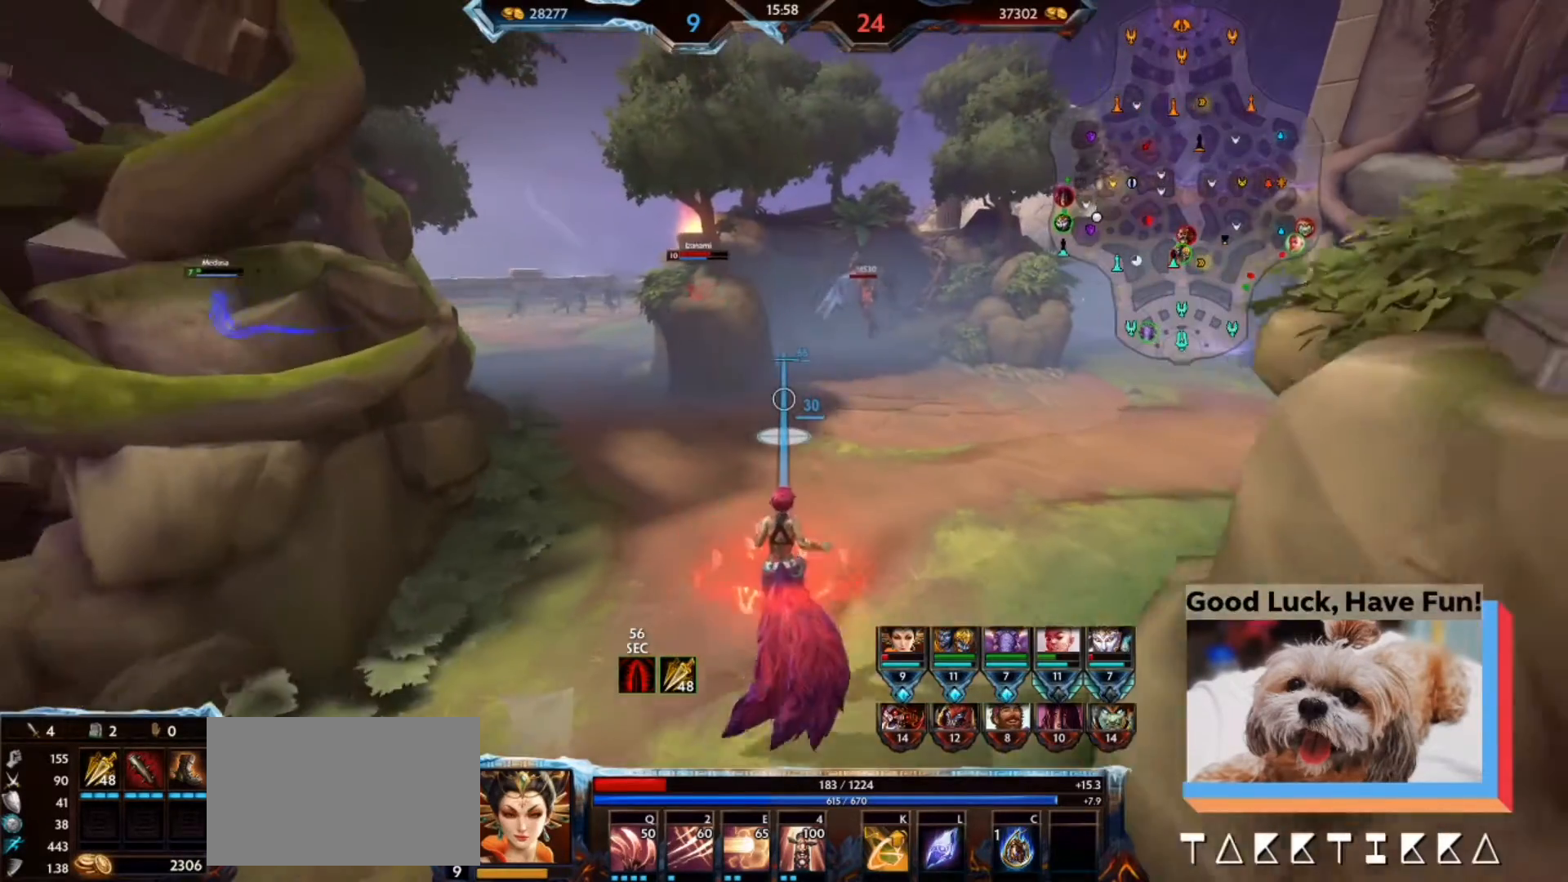
{"keys": ["w"], "mouse": [], "events": [[33, "a", "down"], [200, "s", "up"], [367, "a", "up"], [367, "w", "down"]]}
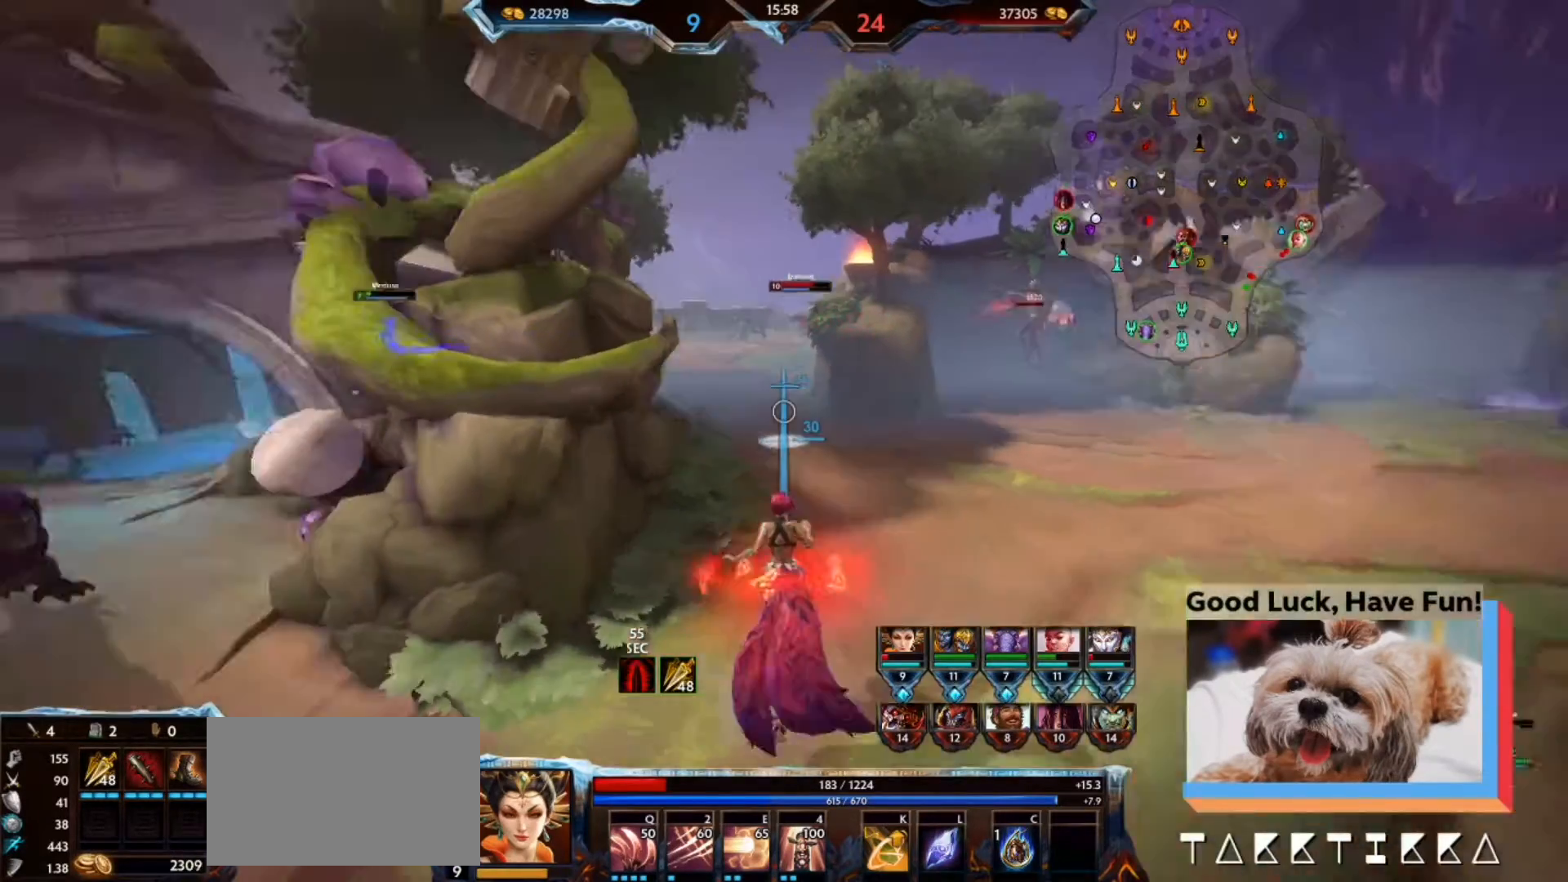
{"keys": ["d", "w"], "mouse": [], "events": [[200, "d", "down"], [267, "a", "down"], [300, "d", "up"], [333, "a", "up"], [333, "d", "down"]]}
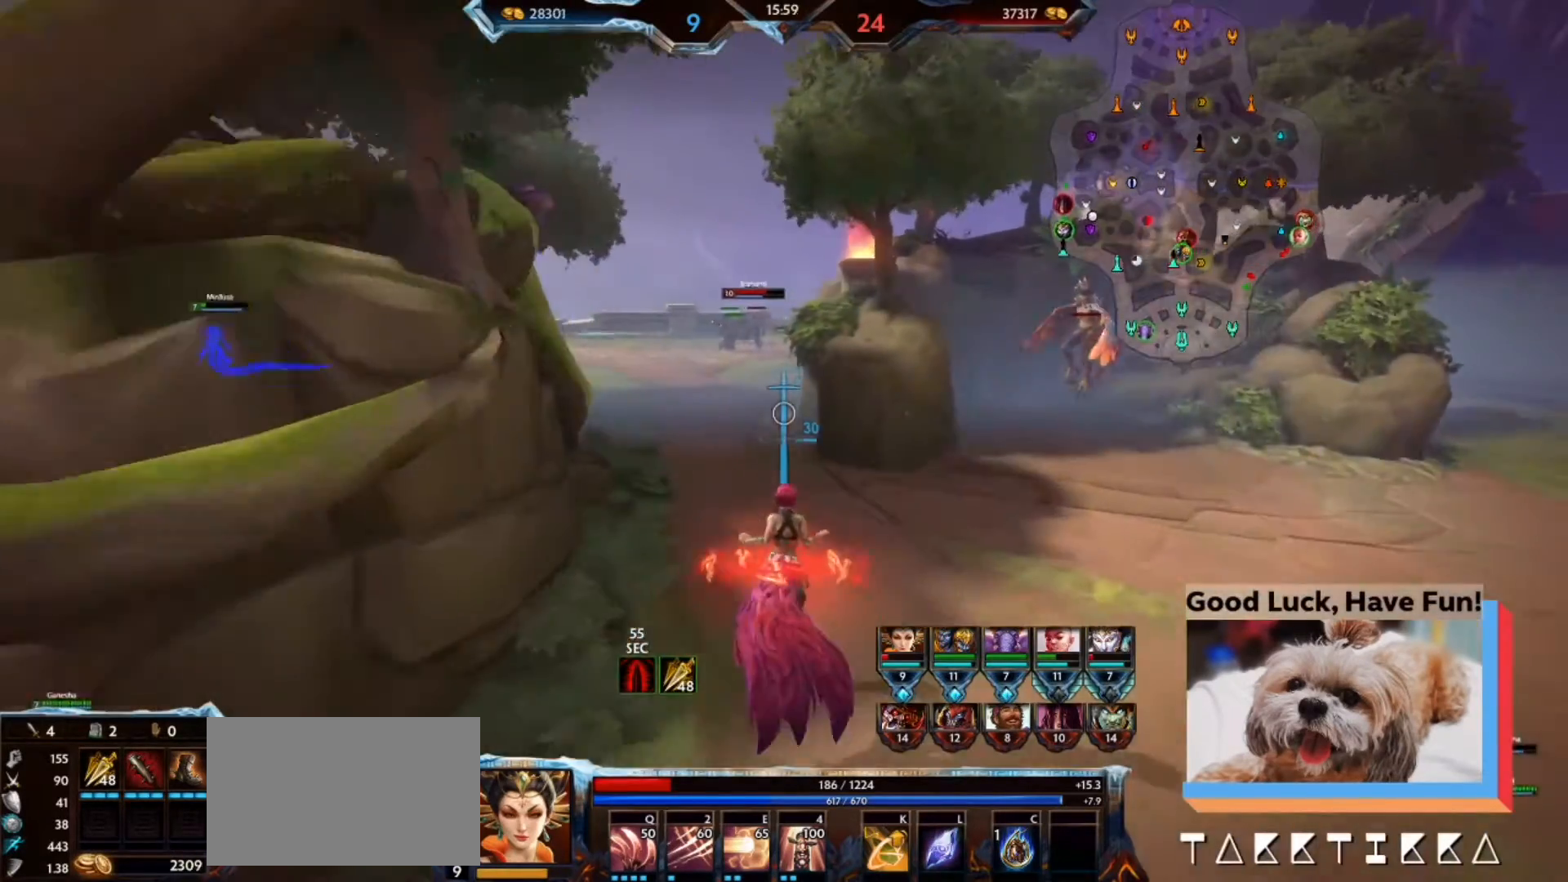
{"keys": ["d", "w"], "mouse": [], "events": [[33, "w", "up"], [133, "w", "down"], [267, "a", "down"], [367, "d", "up"], [400, "a", "up"], [467, "d", "down"]]}
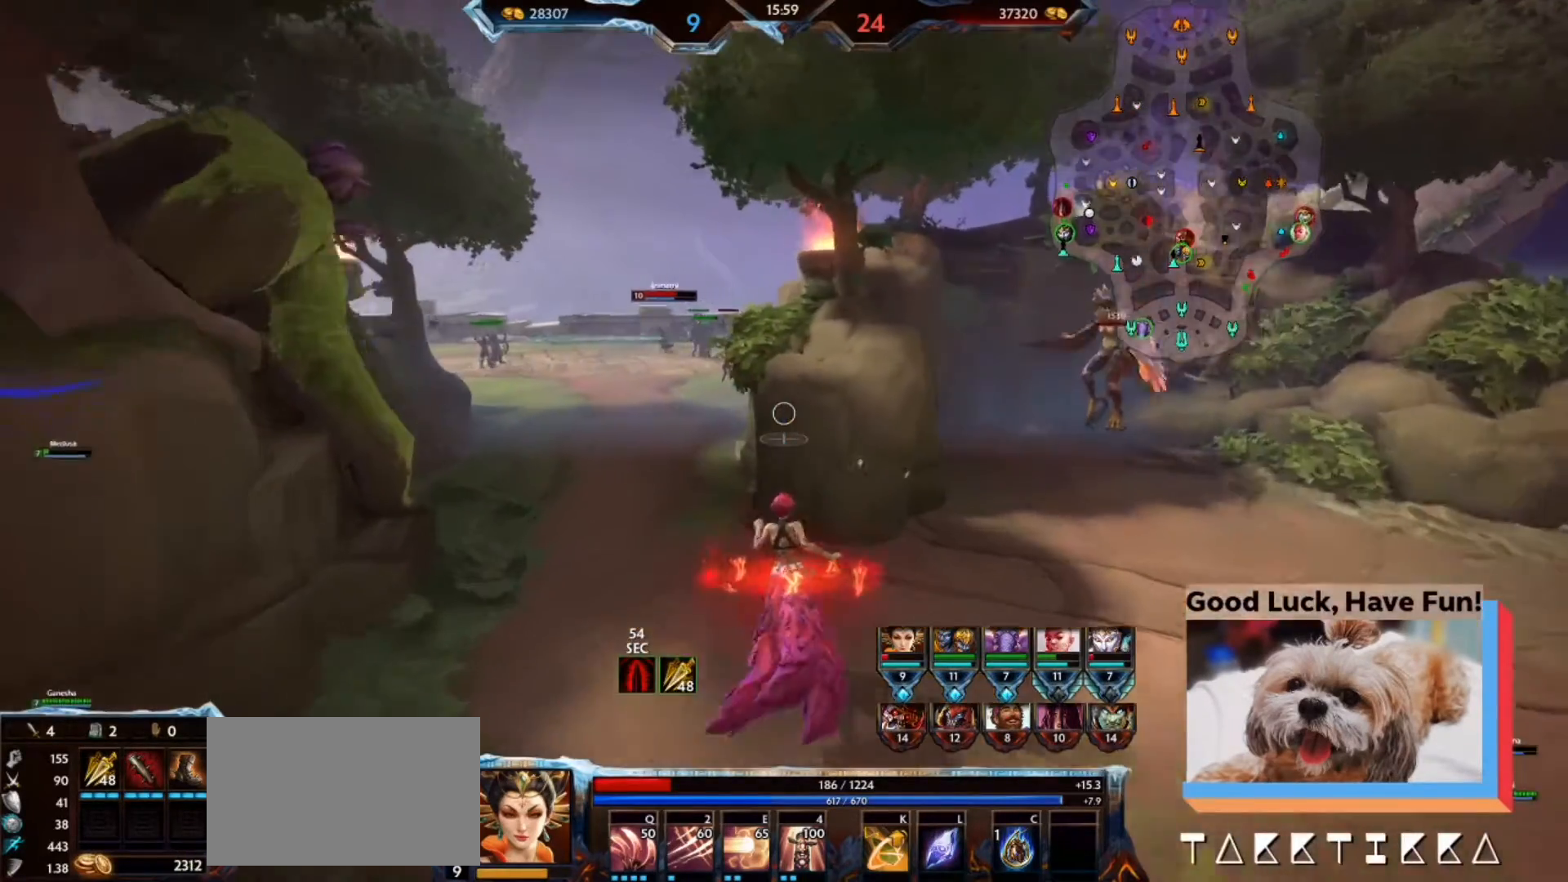
{"keys": ["w"], "mouse": [], "events": [[33, "d", "up"], [100, "a", "down"], [333, "a", "up"]]}
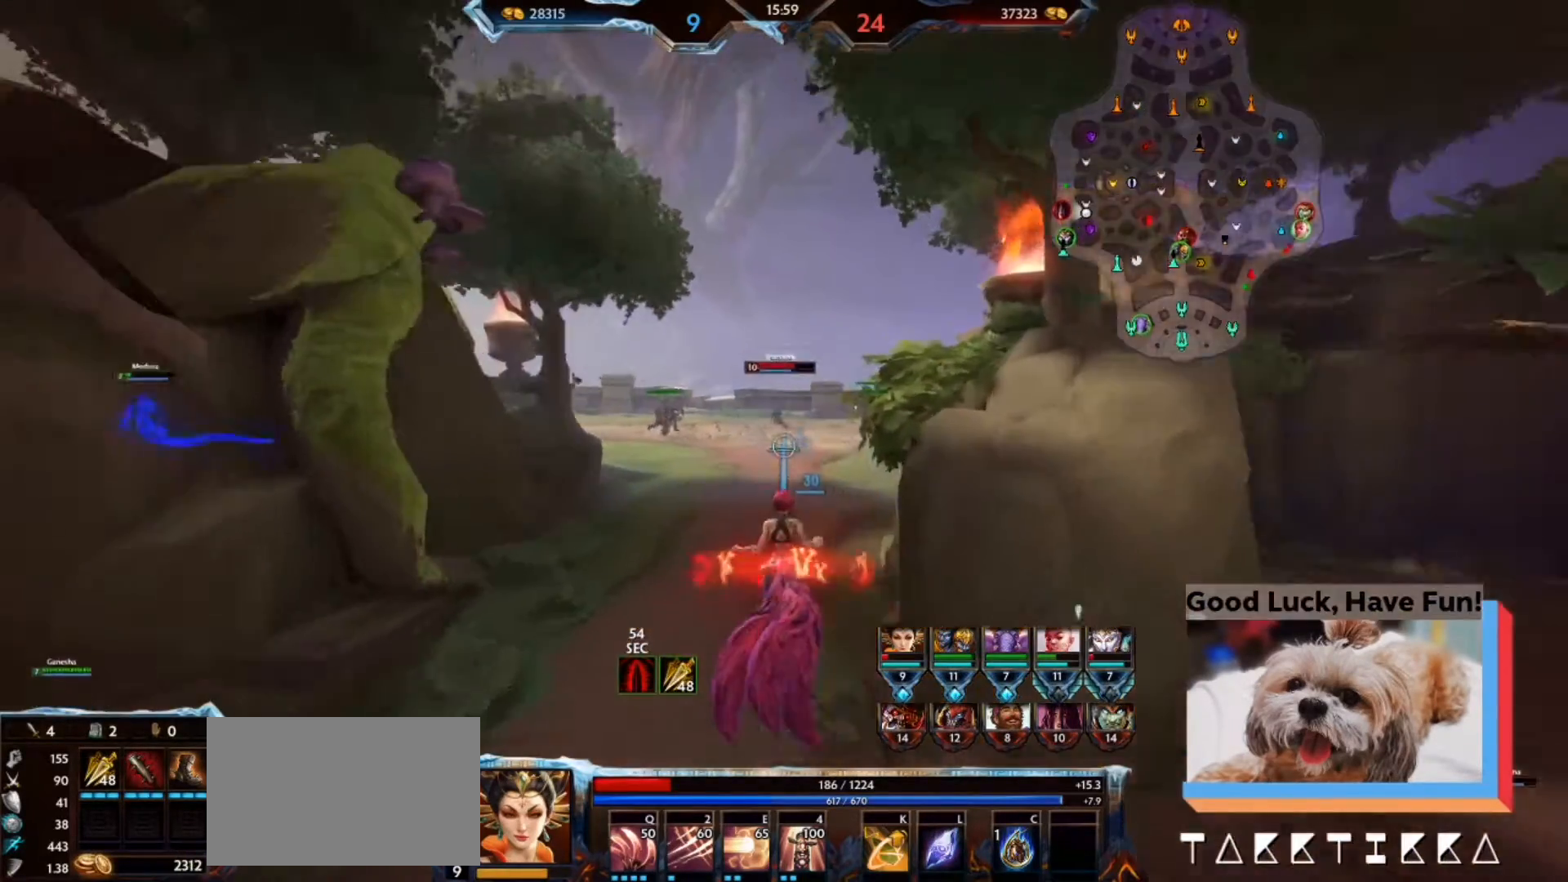
{"keys": ["w"], "mouse": [], "events": []}
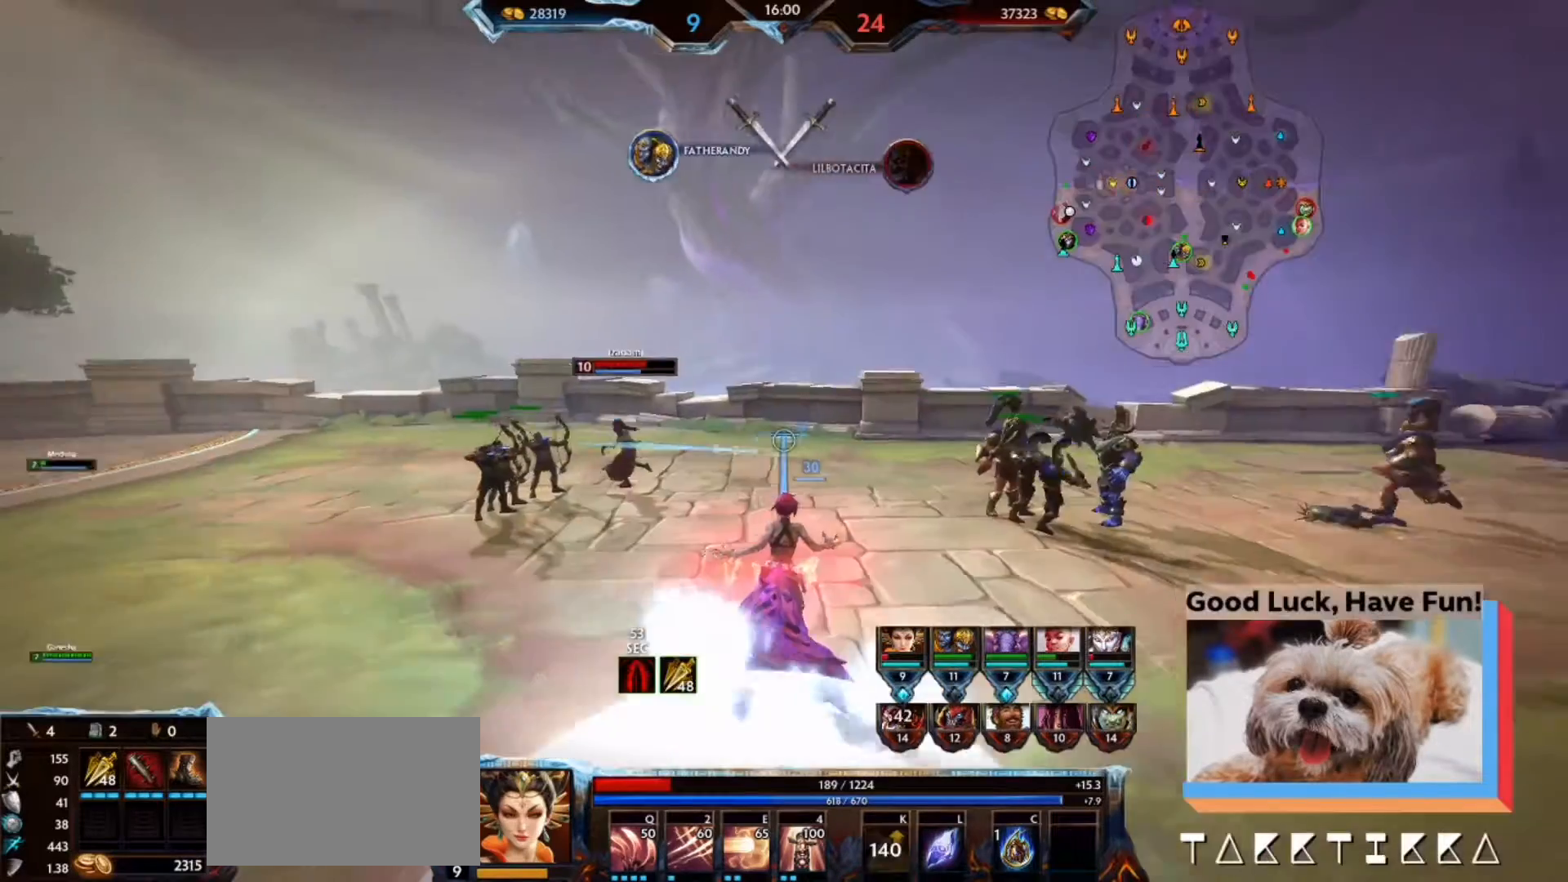
{"keys": ["w"], "mouse": [], "events": [[367, "4", "down"], [467, "4", "up"]]}
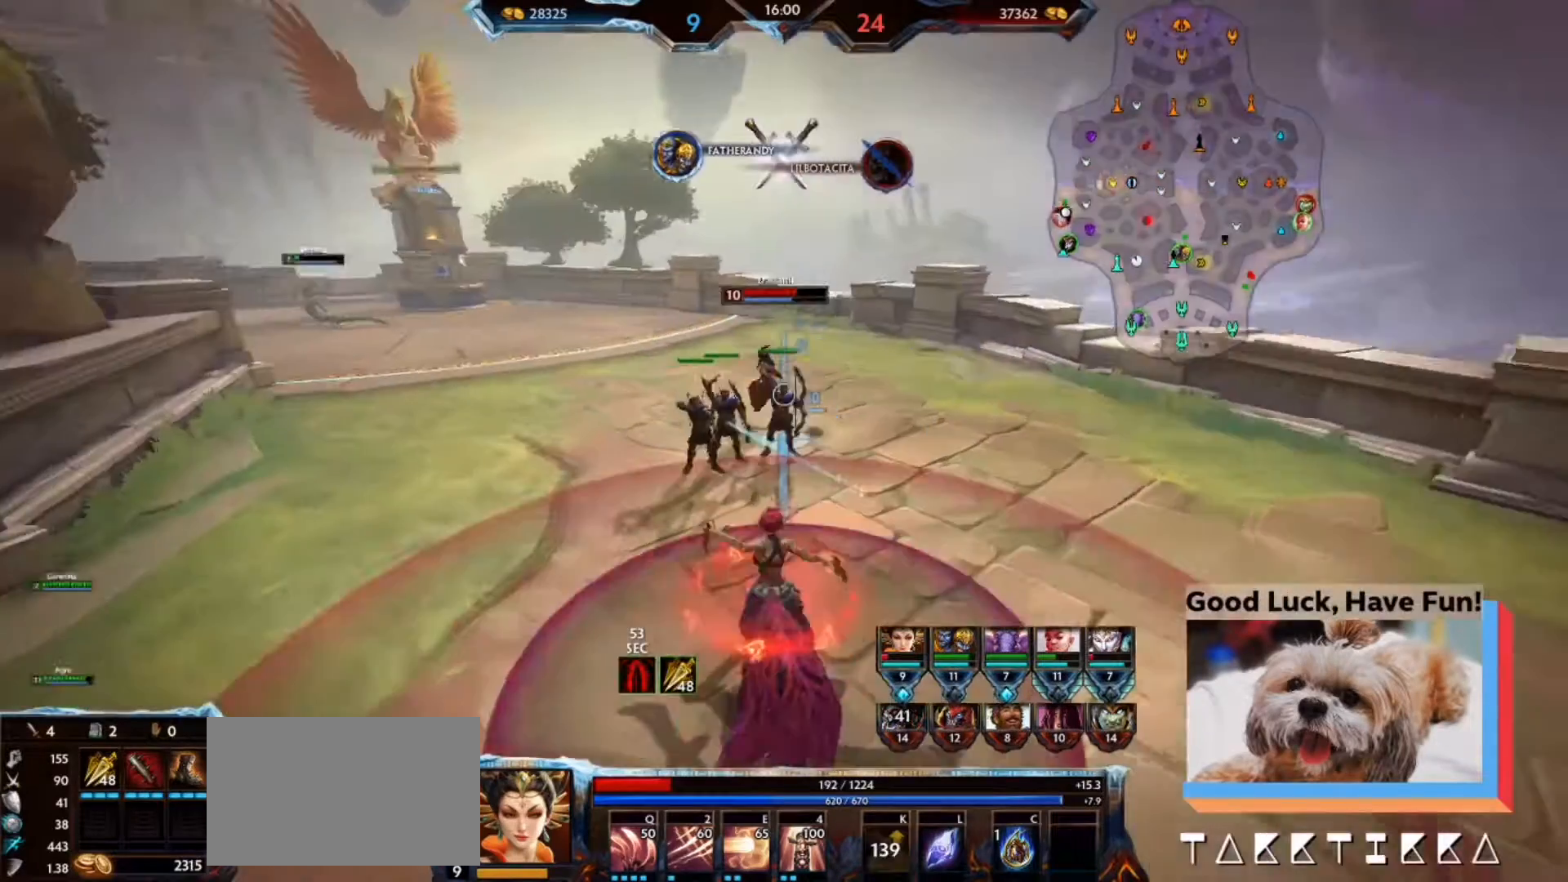
{"keys": ["w"], "mouse": [], "events": []}
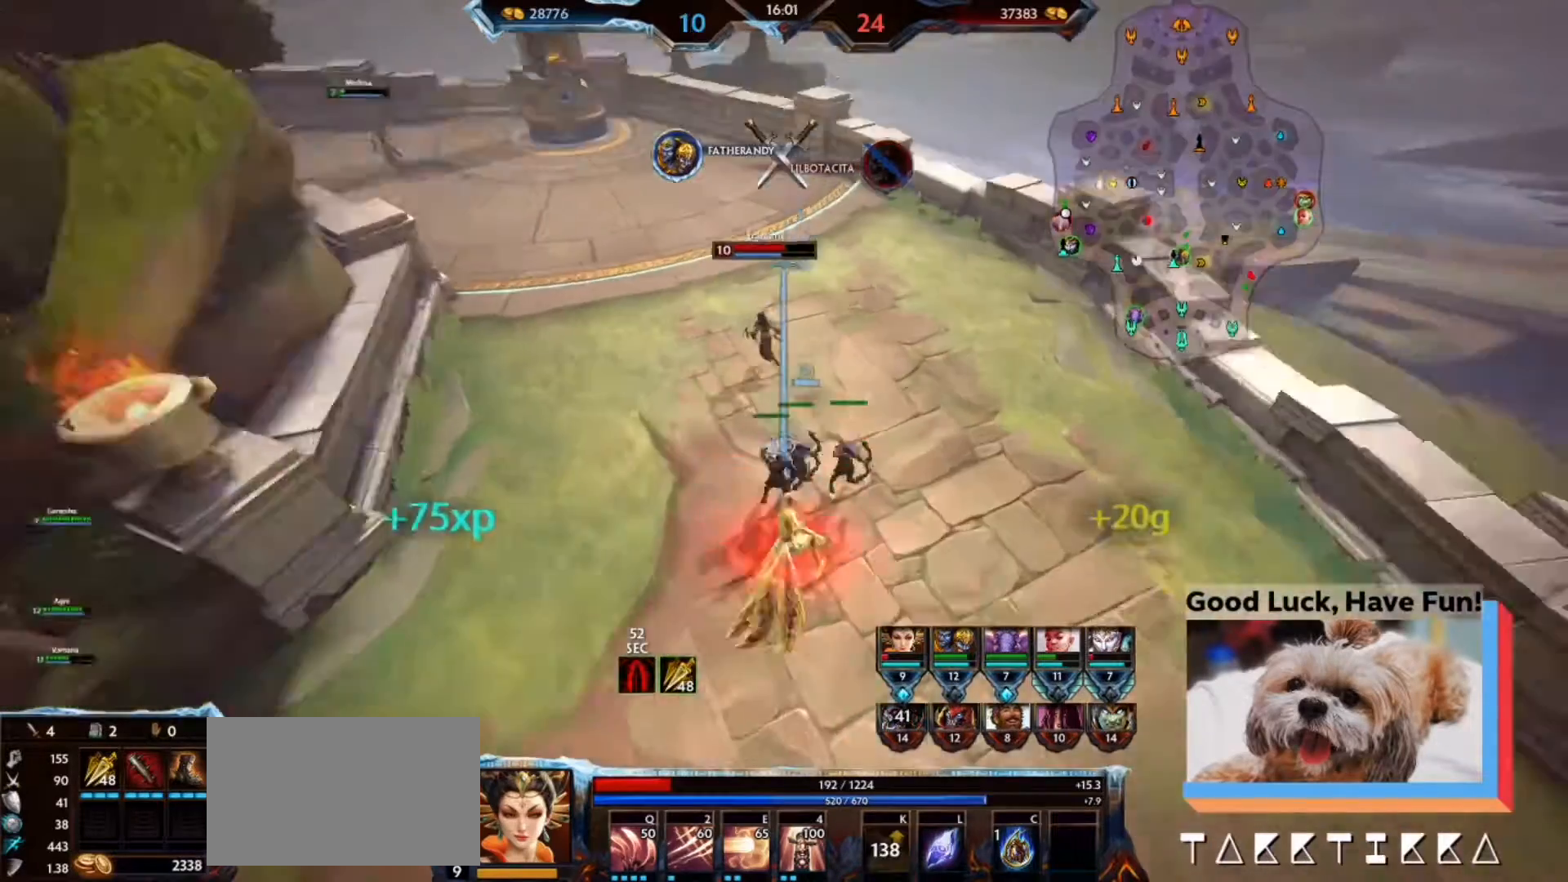
{"keys": [], "mouse": ["left"], "events": [[400, "w", "up"], [433, "mouse_left", "down"]]}
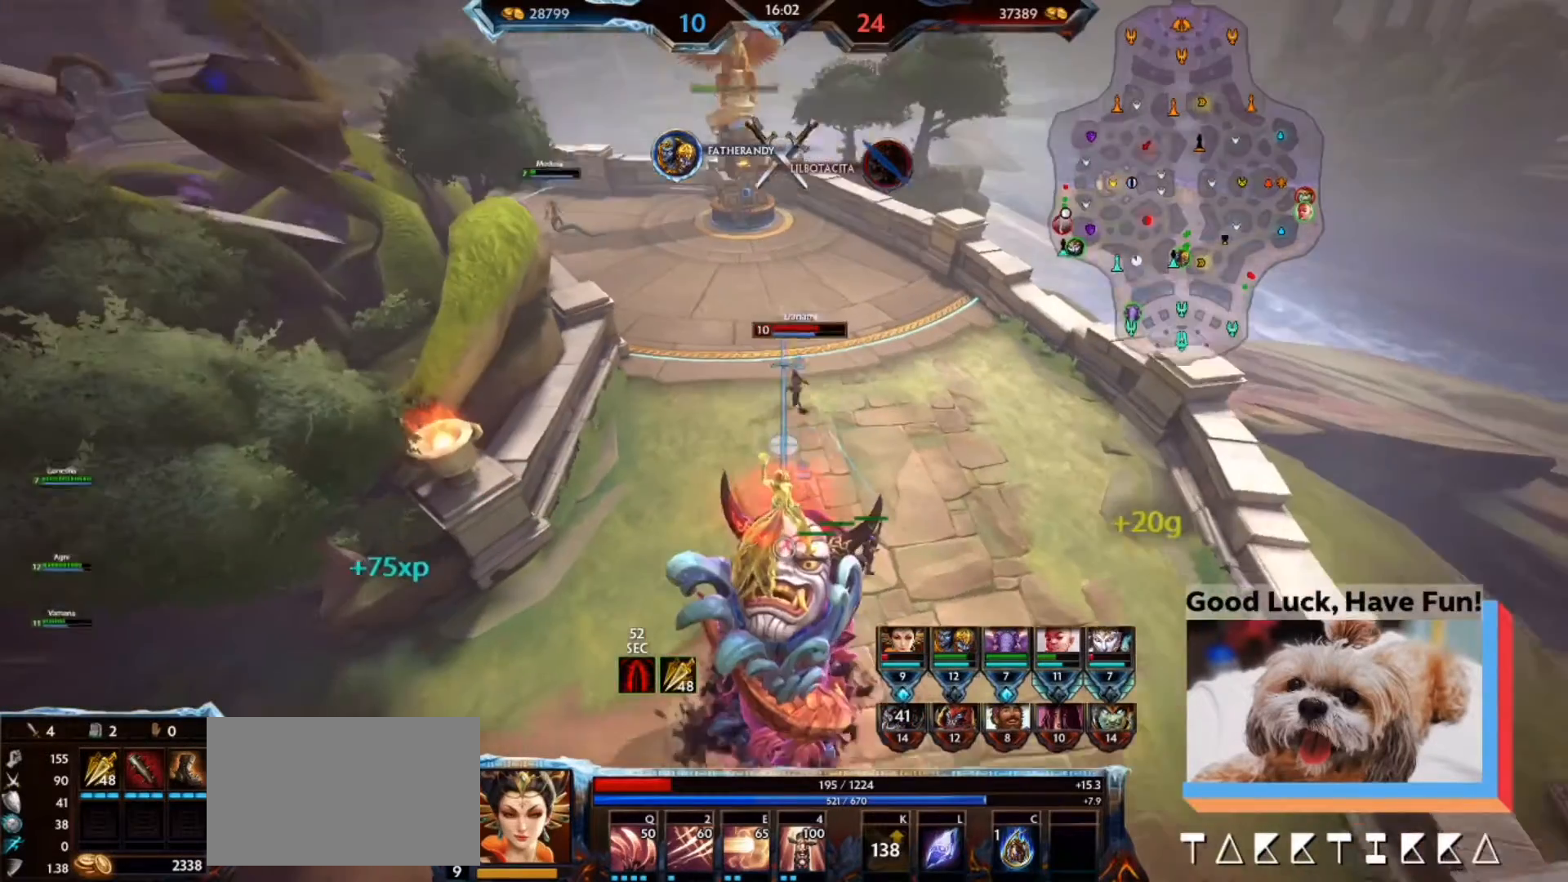
{"keys": [], "mouse": ["left"], "events": [[33, "mouse_left", "up"], [67, "mouse_left", "down"], [167, "mouse_left", "up"], [233, "mouse_left", "down"], [267, "mouse_left", "up"], [367, "mouse_left", "down"], [400, "mouse_left", "up"], [500, "mouse_left", "down"]]}
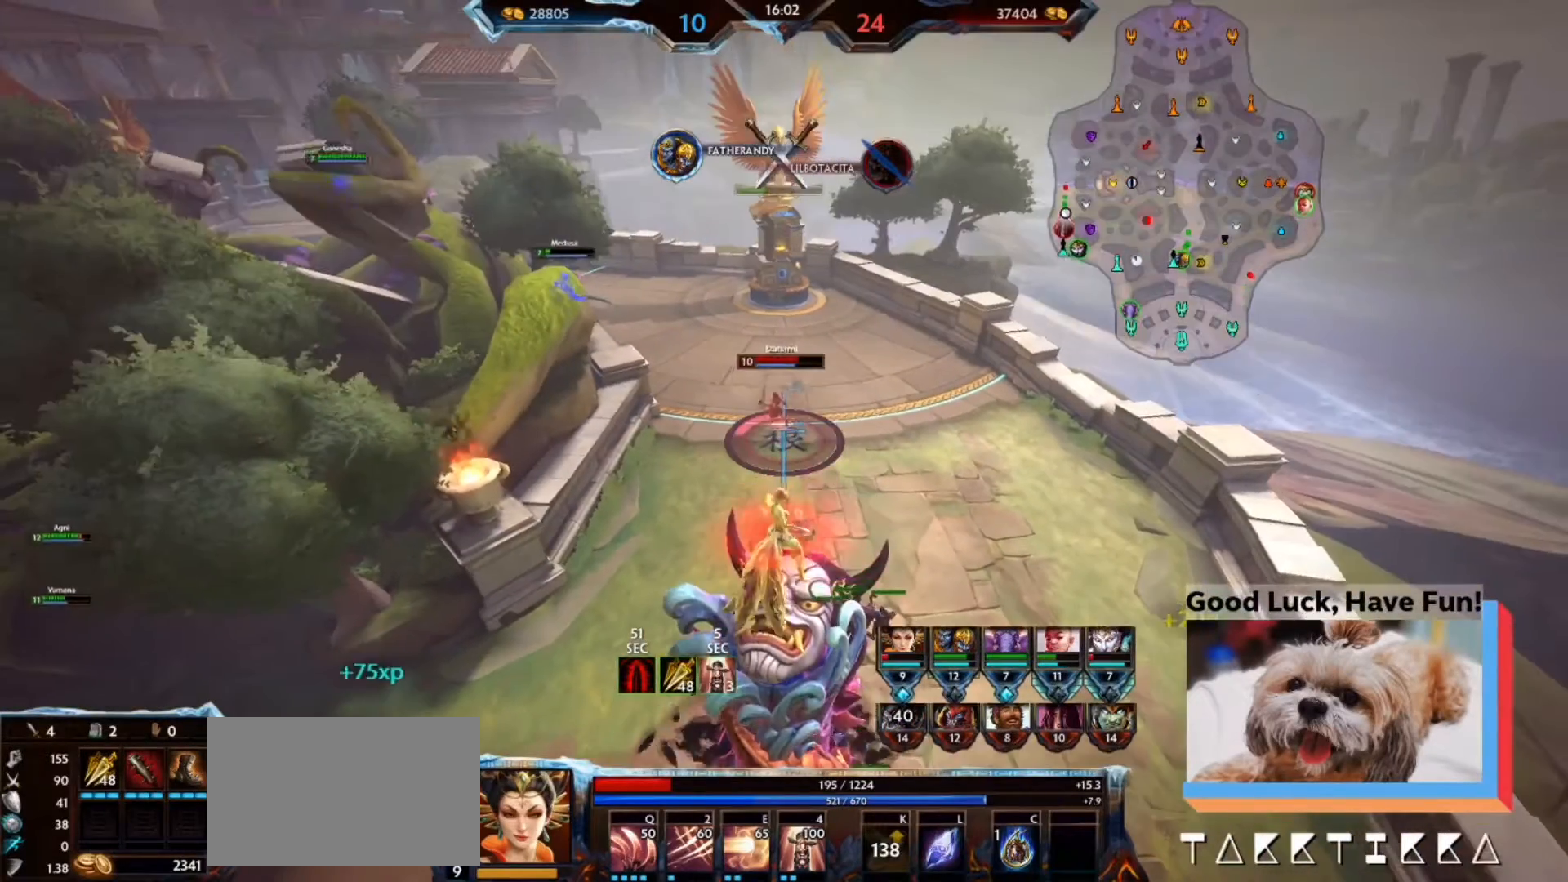
{"keys": [], "mouse": ["left"], "events": [[100, "mouse_left", "up"], [133, "mouse_left", "down"], [200, "mouse_left", "up"], [267, "mouse_left", "down"], [333, "mouse_left", "up"], [433, "mouse_left", "down"]]}
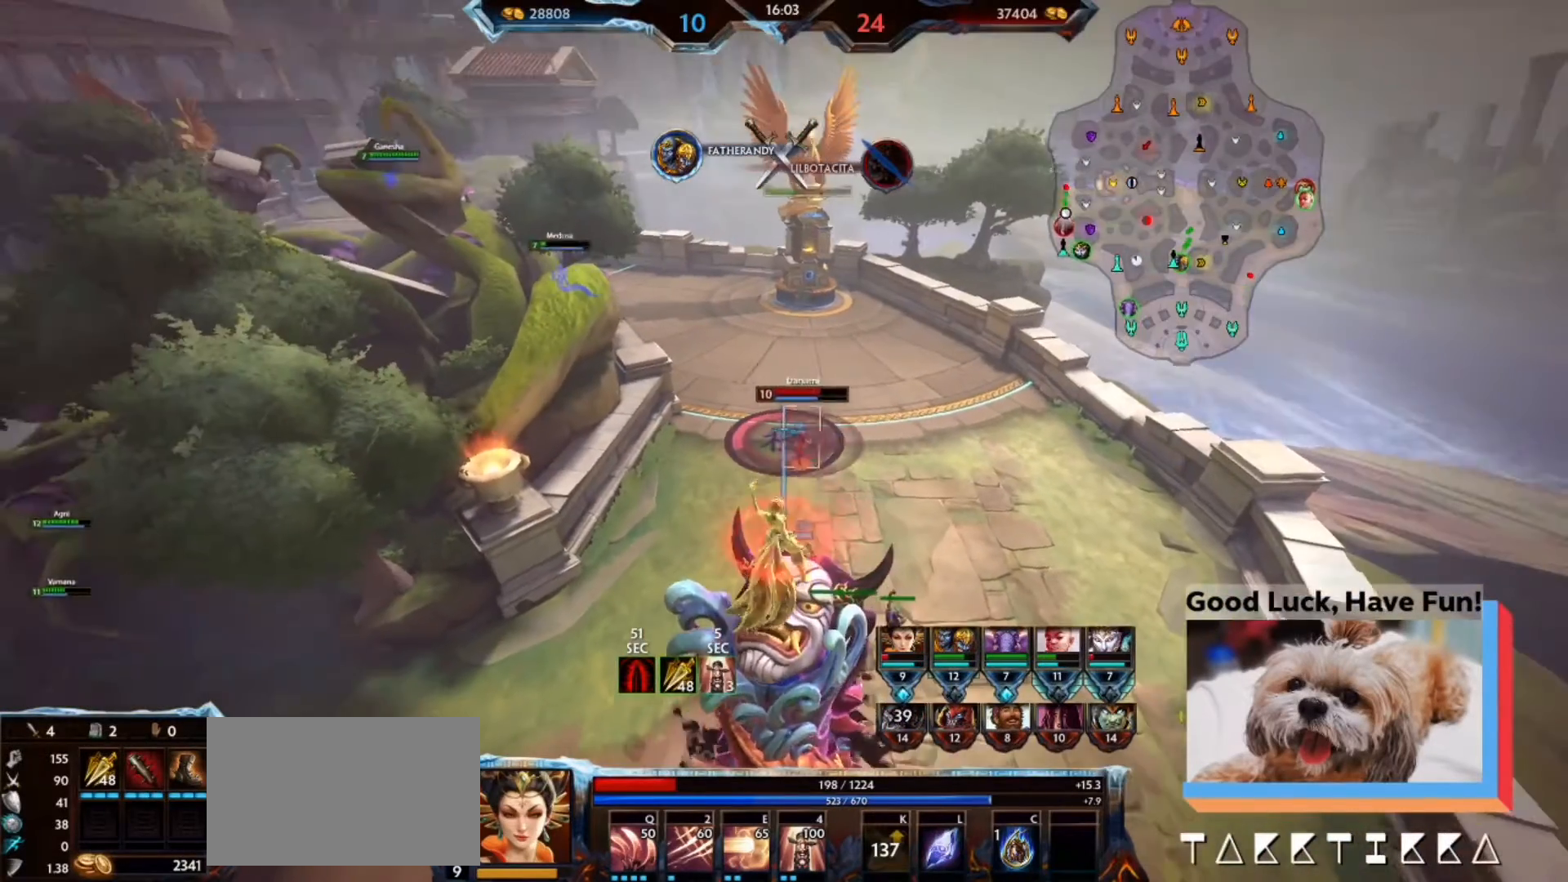
{"keys": [], "mouse": [], "events": [[67, "mouse_left", "up"], [167, "mouse_left", "down"], [200, "mouse_left", "up"], [233, "mouse_left", "down"], [333, "mouse_left", "up"], [400, "mouse_left", "down"], [433, "mouse_left", "up"]]}
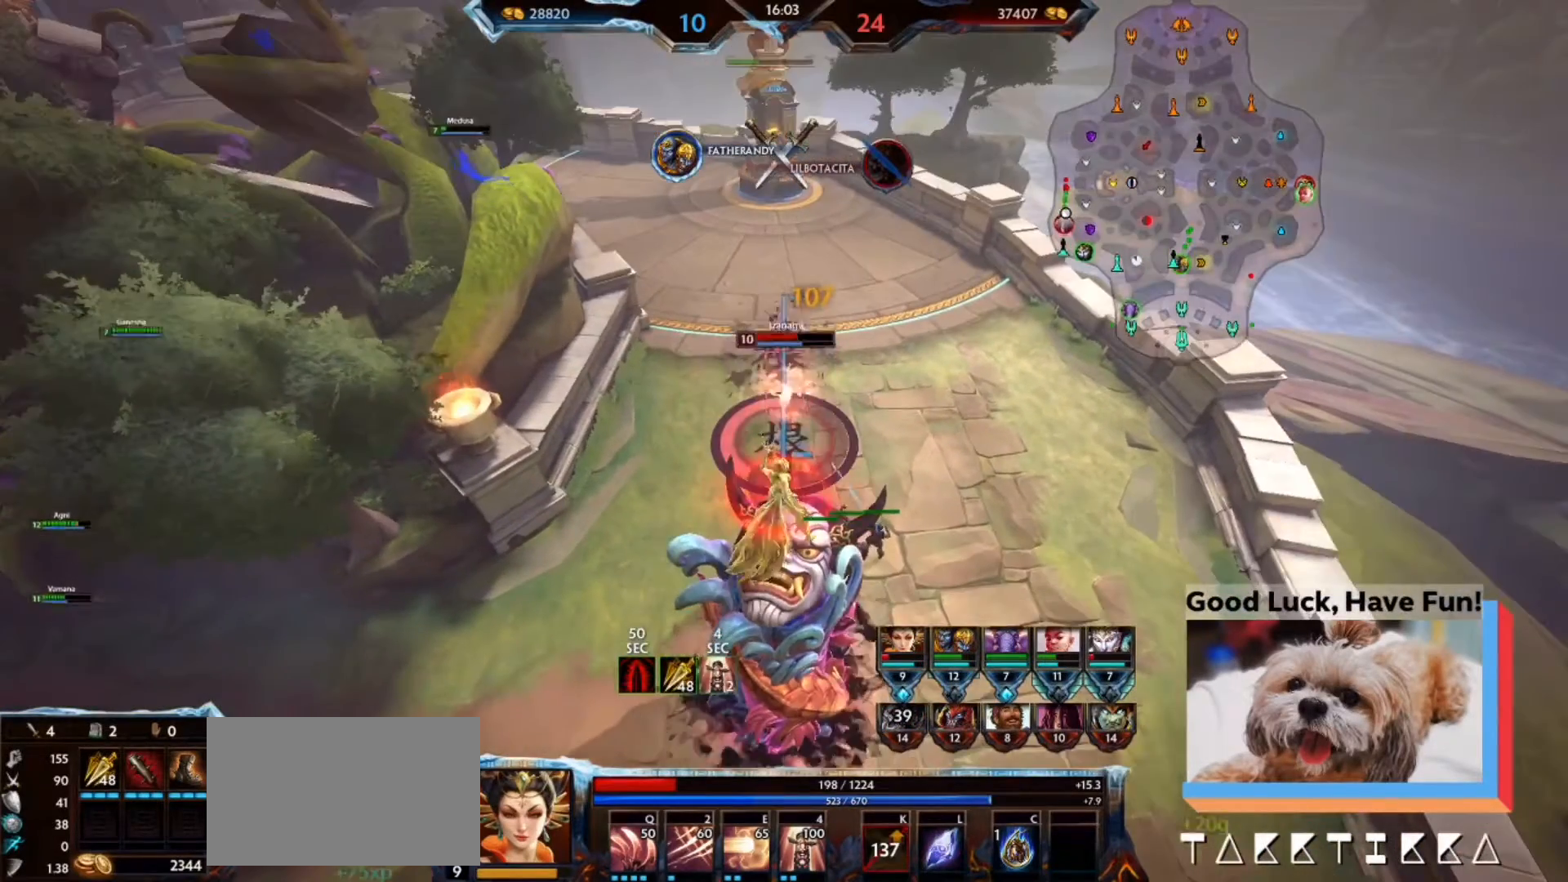
{"keys": [], "mouse": [], "events": [[33, "mouse_left", "down"], [67, "mouse_left", "up"], [167, "mouse_left", "down"], [233, "mouse_left", "up"], [267, "mouse_left", "down"], [300, "mouse_left", "up"], [400, "mouse_left", "down"], [467, "mouse_left", "up"]]}
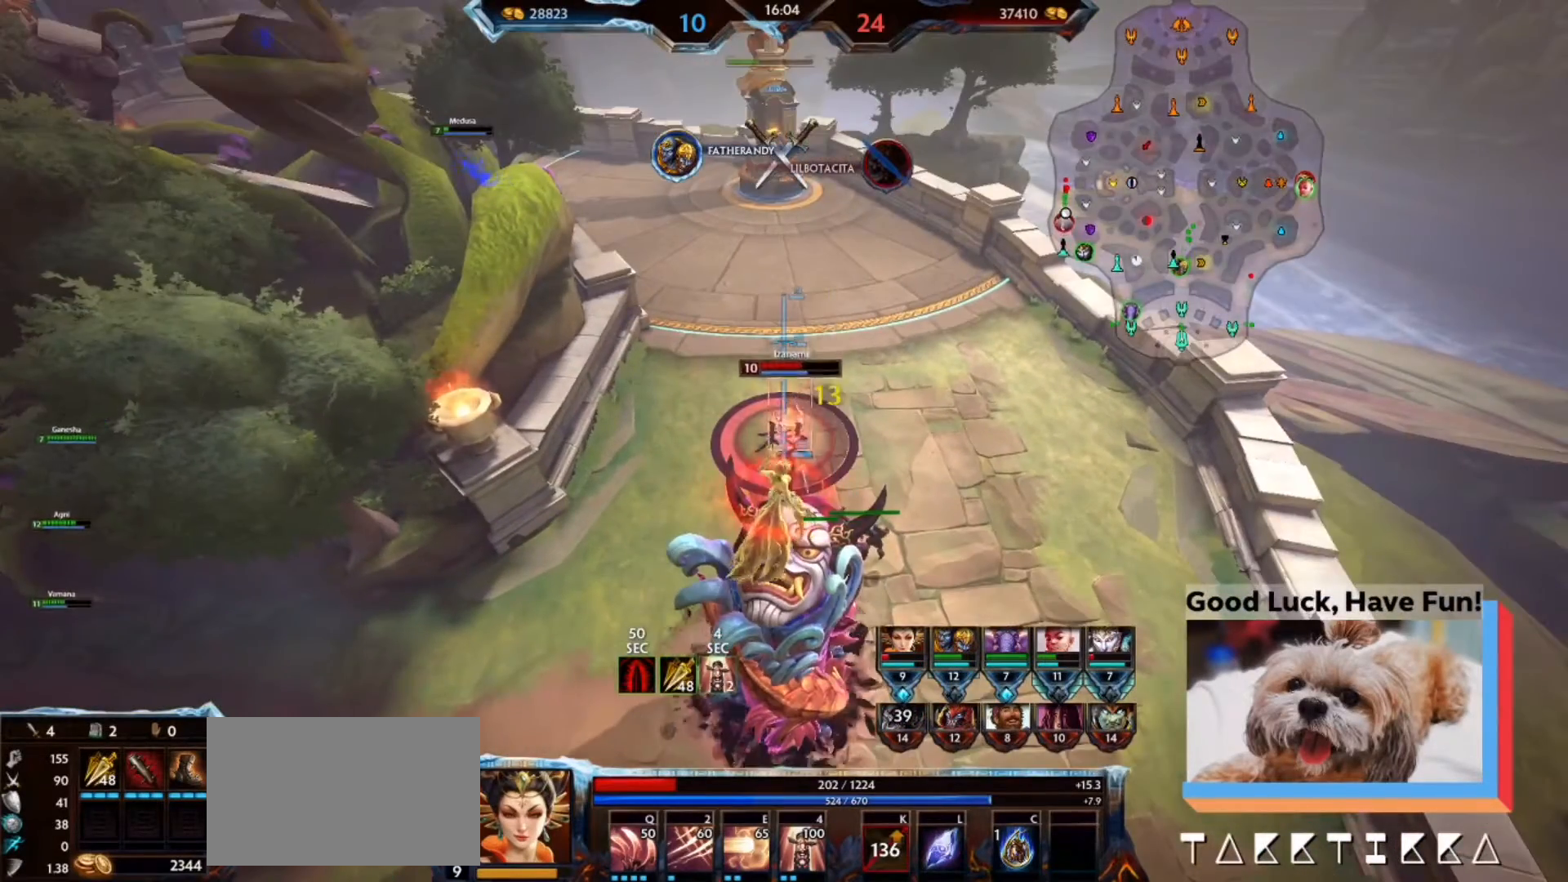
{"keys": [], "mouse": [], "events": [[33, "mouse_left", "down"], [100, "mouse_left", "up"], [200, "mouse_left", "down"], [233, "mouse_left", "up"], [267, "mouse_left", "down"], [367, "mouse_left", "up"], [433, "mouse_left", "down"], [467, "mouse_left", "up"]]}
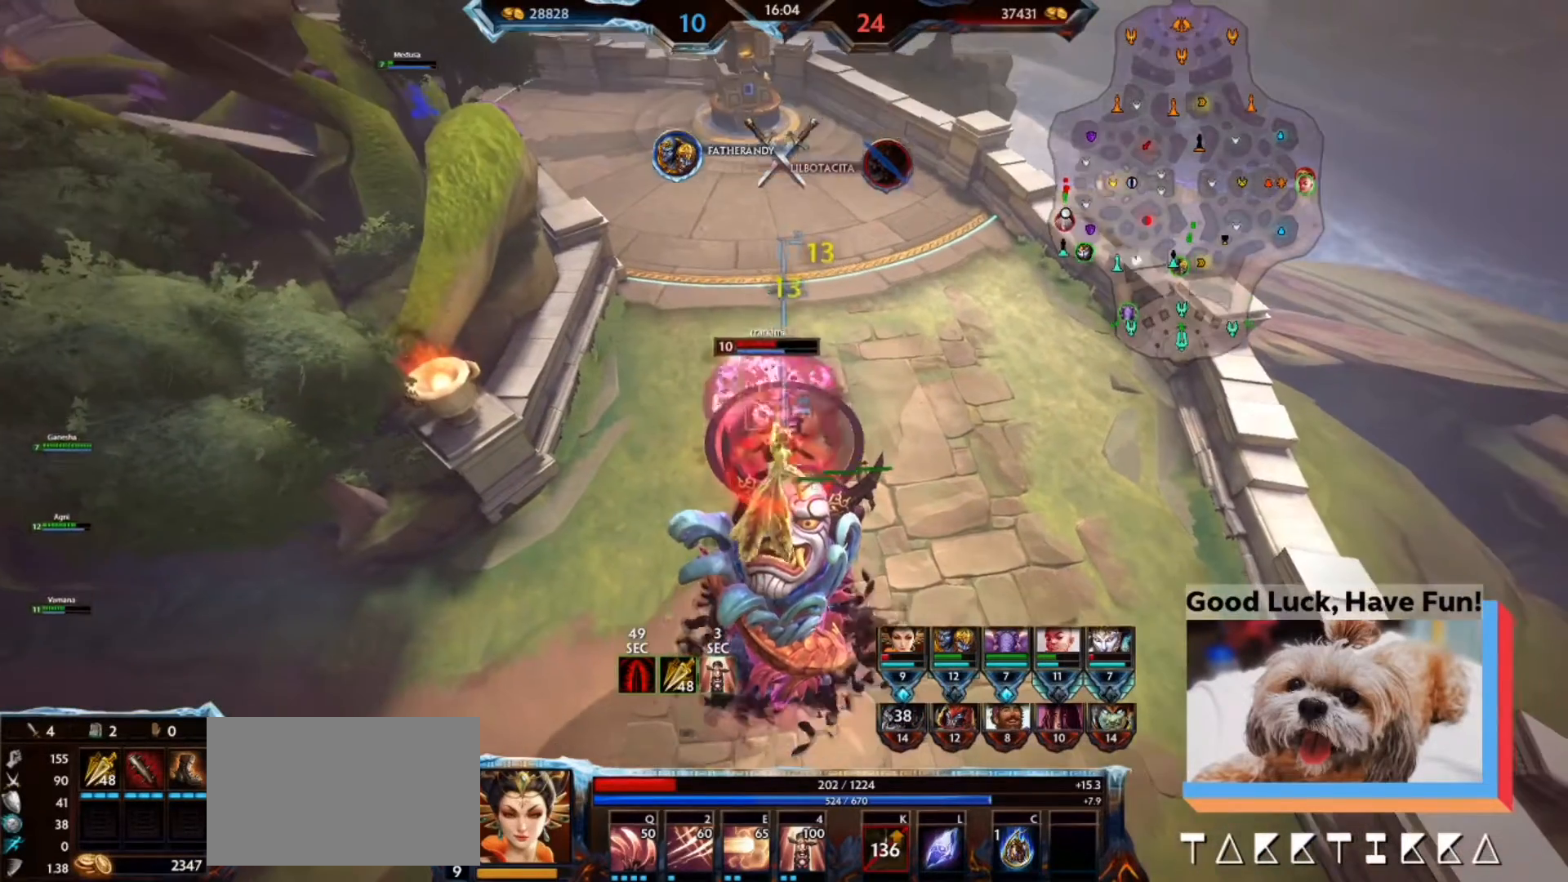
{"keys": [], "mouse": ["left"], "events": [[167, "mouse_left", "down"], [200, "mouse_left", "up"], [267, "mouse_left", "down"], [333, "mouse_left", "up"], [433, "mouse_left", "down"]]}
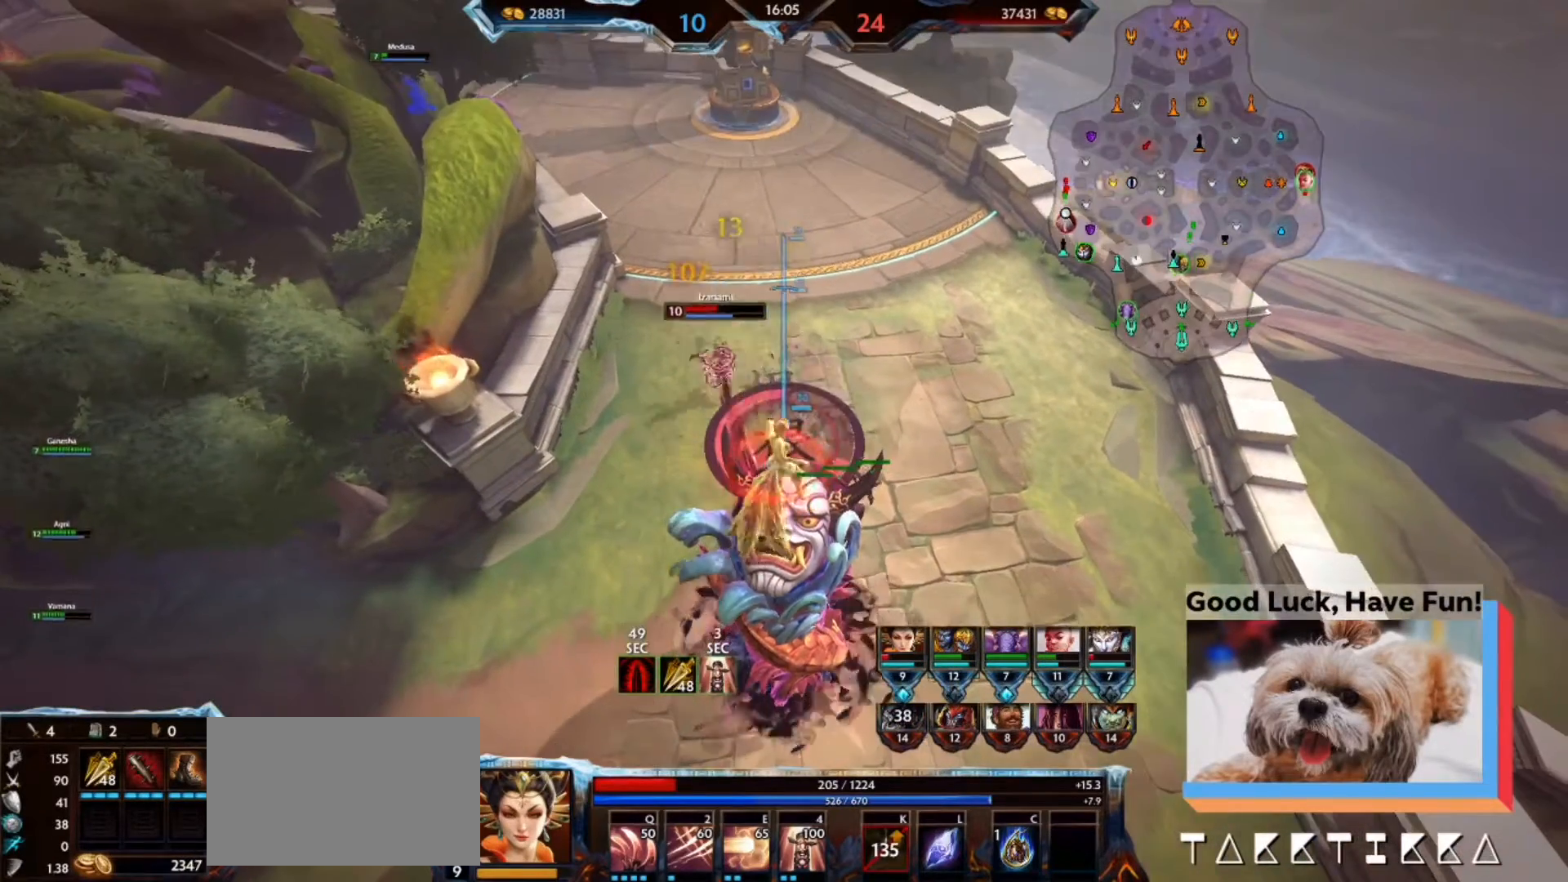
{"keys": [], "mouse": [], "events": [[33, "mouse_left", "up"]]}
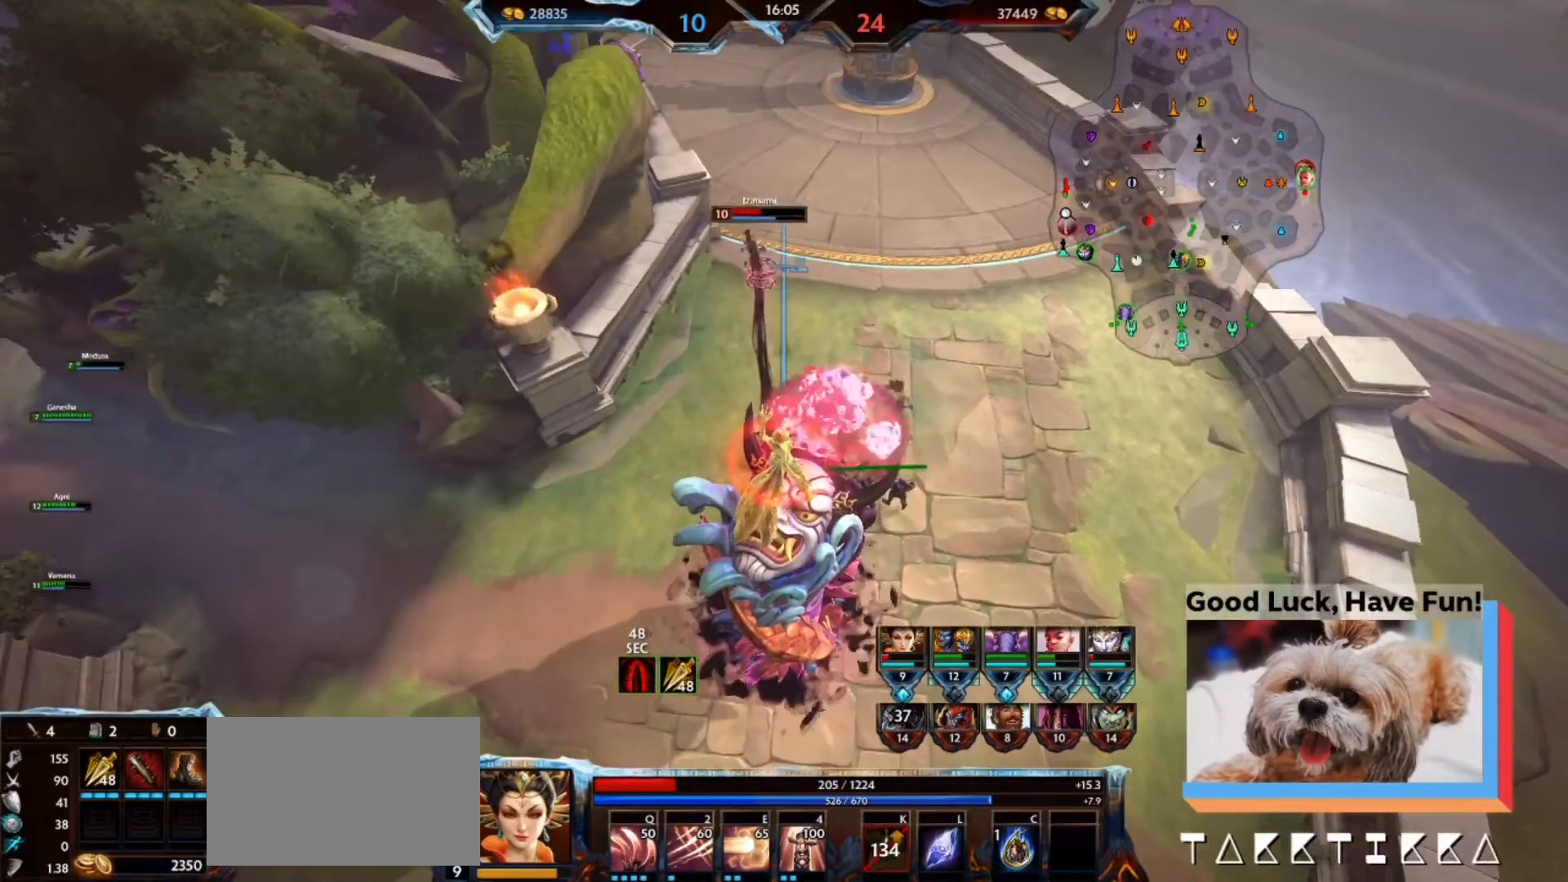
{"keys": [], "mouse": [], "events": [[333, "mouse_right", "down"], [433, "mouse_right", "up"]]}
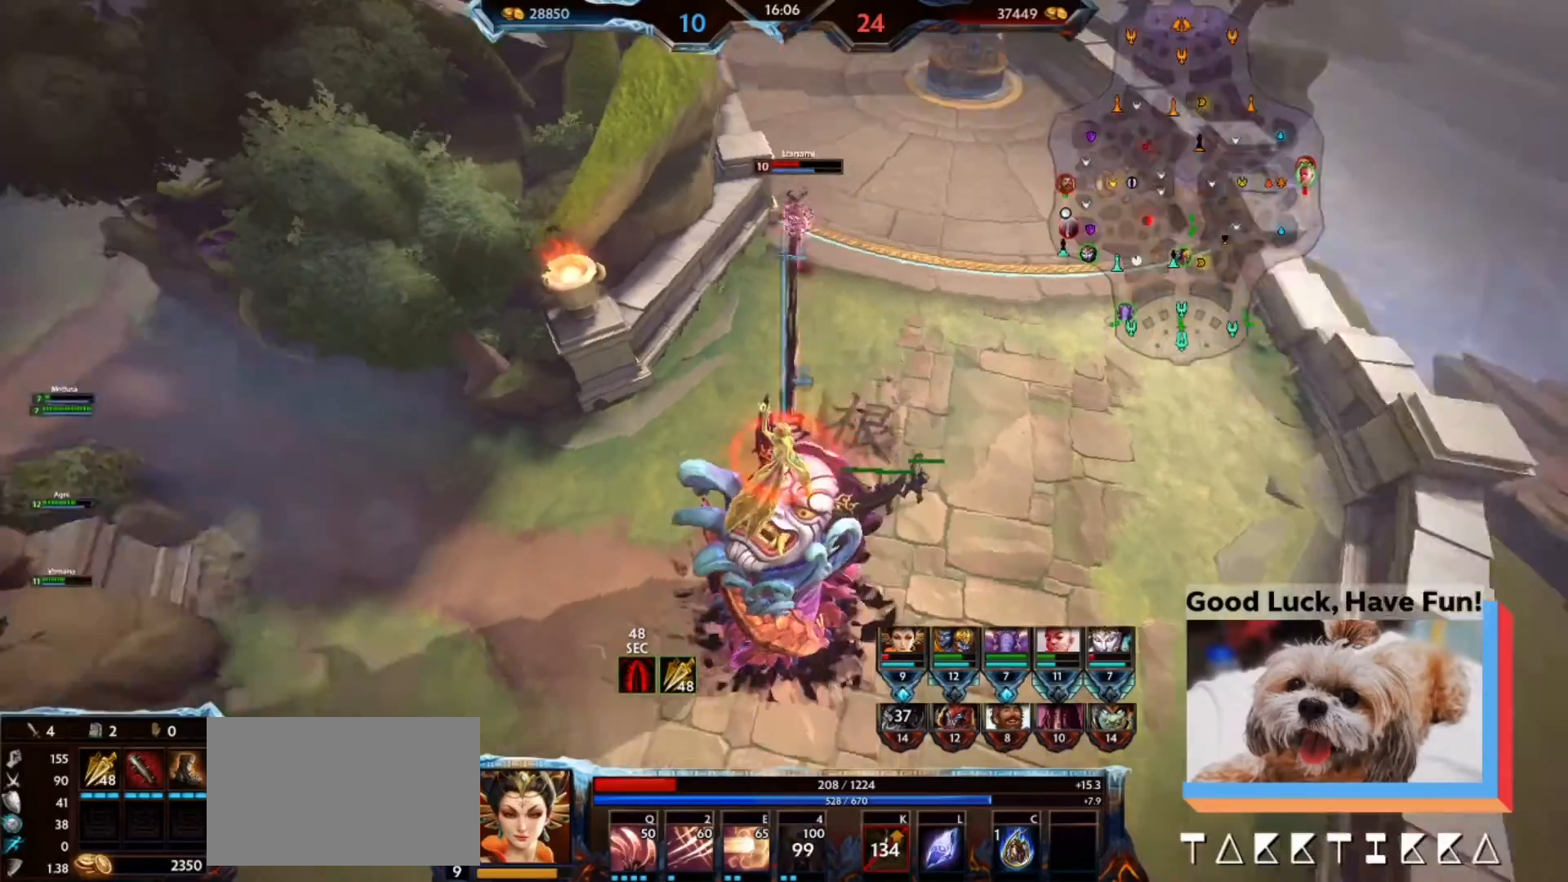
{"keys": [], "mouse": [], "events": []}
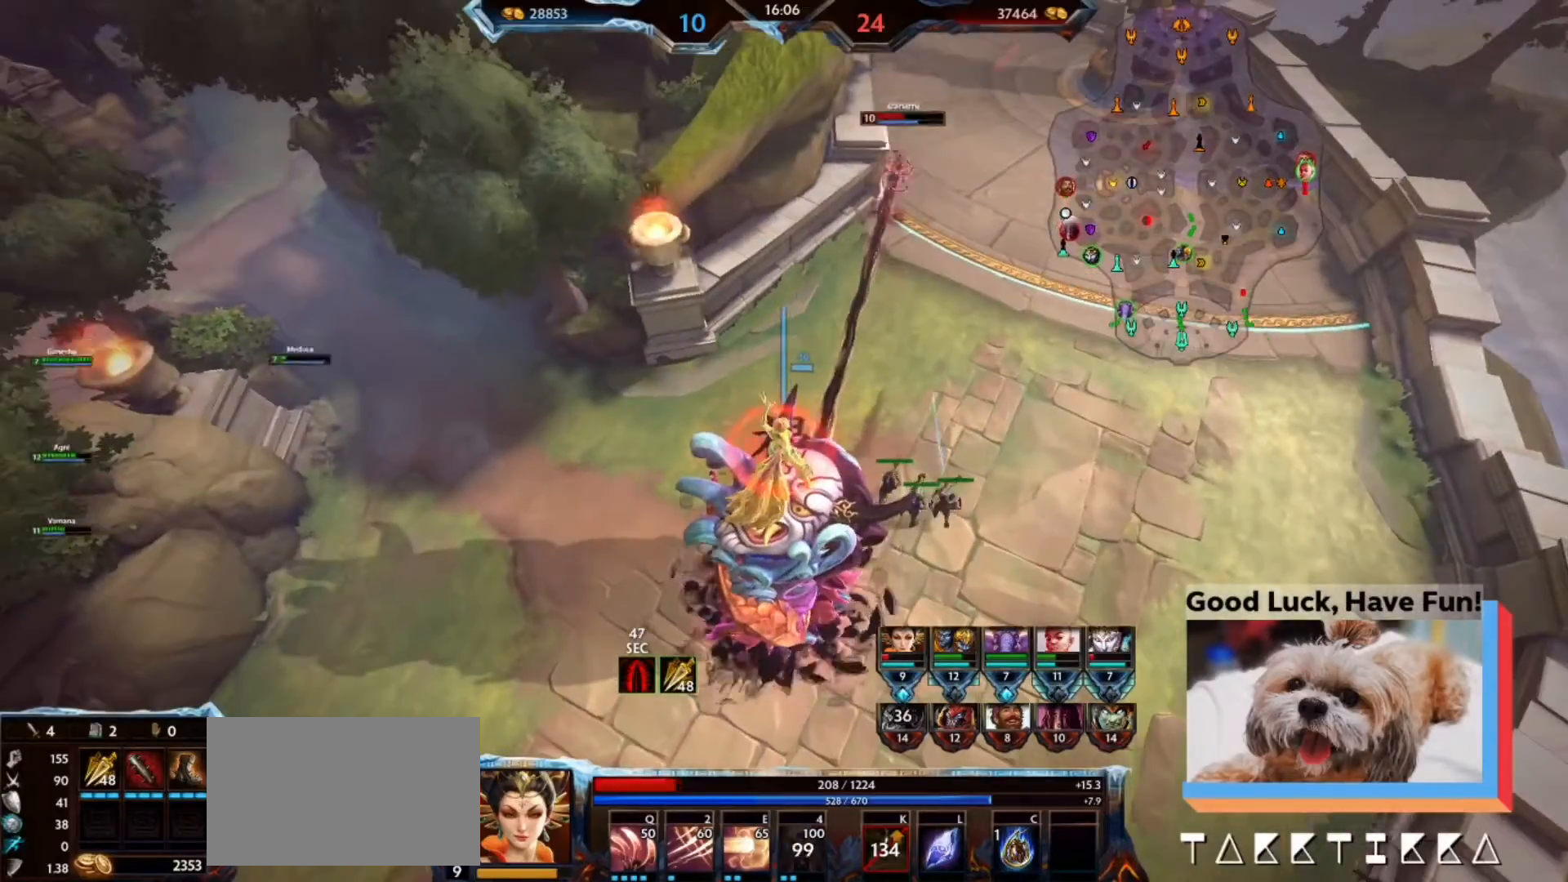
{"keys": [], "mouse": [], "events": []}